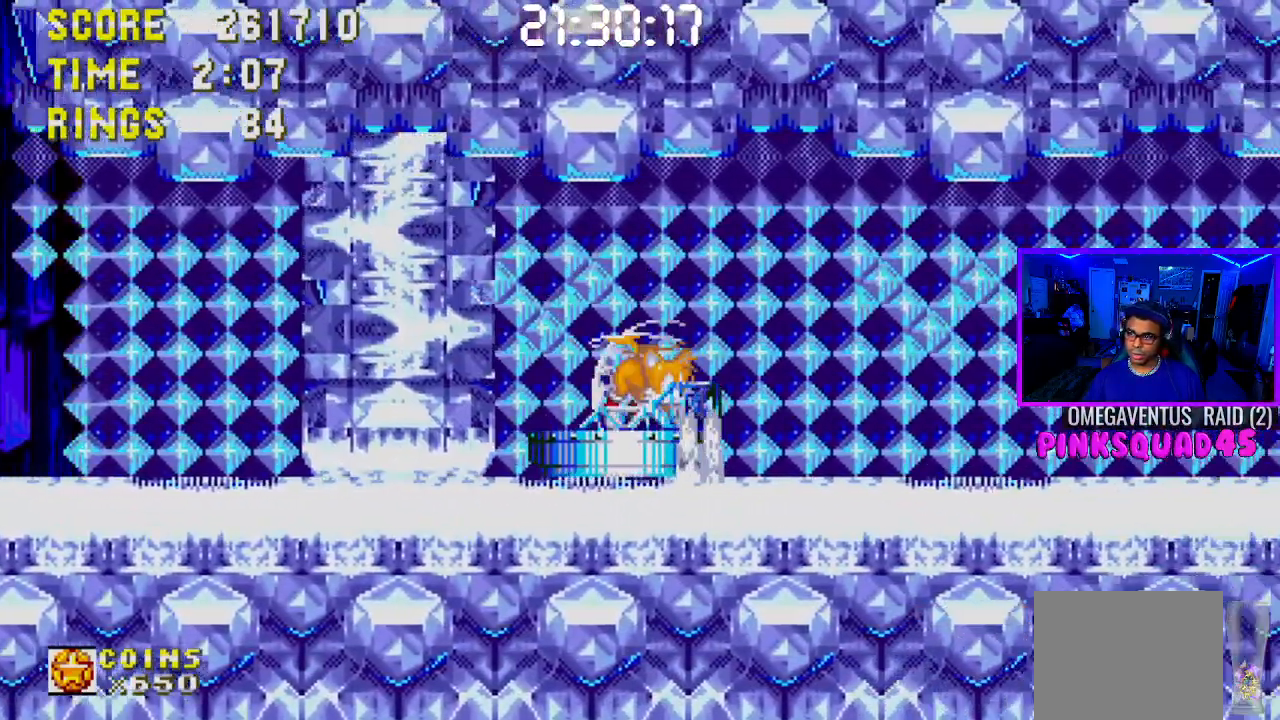
Gameplay with a controller (PlayStation layout); each line is a JSON object with the inputs held at the frame after it. "events" lists button and stick changes between this image and that frame as [ms after this image, input, new state], when the widget could be followed in between. Not read: L3.
{"buttons": ["DPAD_RIGHT"], "left_stick": "center", "right_stick": "center", "events": [[67, "CROSS", "up"], [267, "CROSS", "down"], [400, "CROSS", "up"]]}
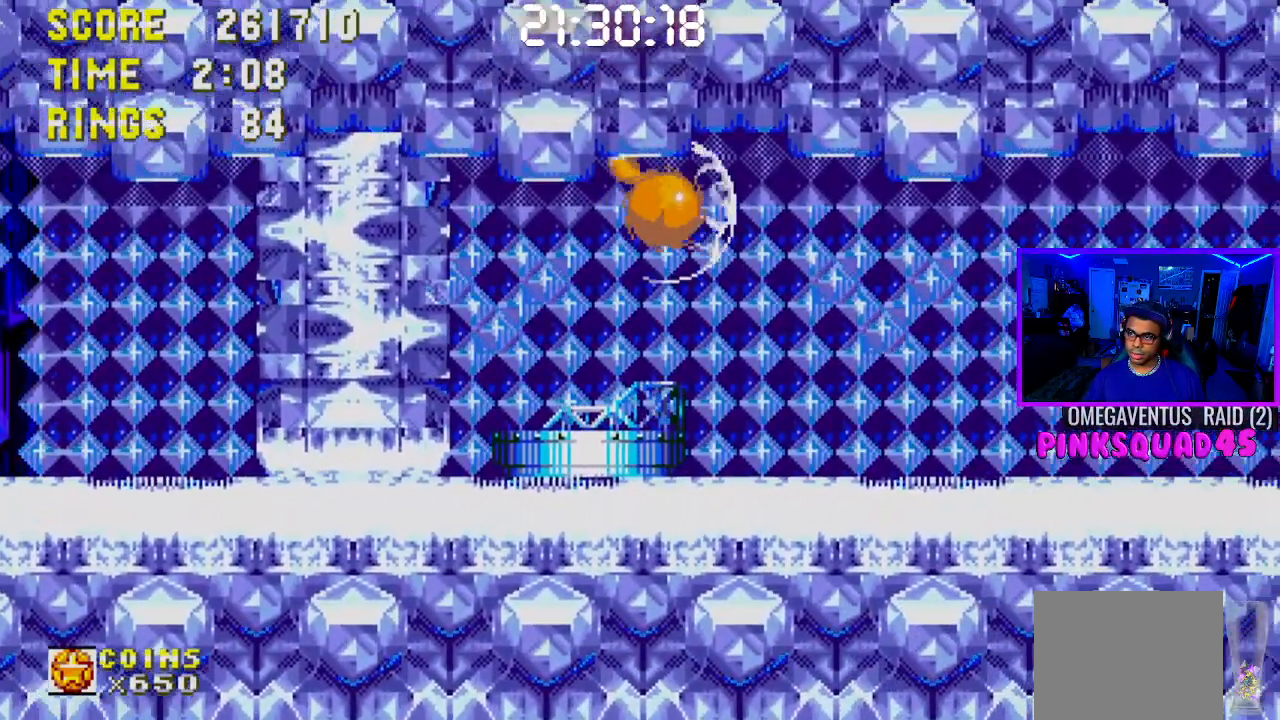
{"buttons": ["DPAD_RIGHT"], "left_stick": "center", "right_stick": "center", "events": []}
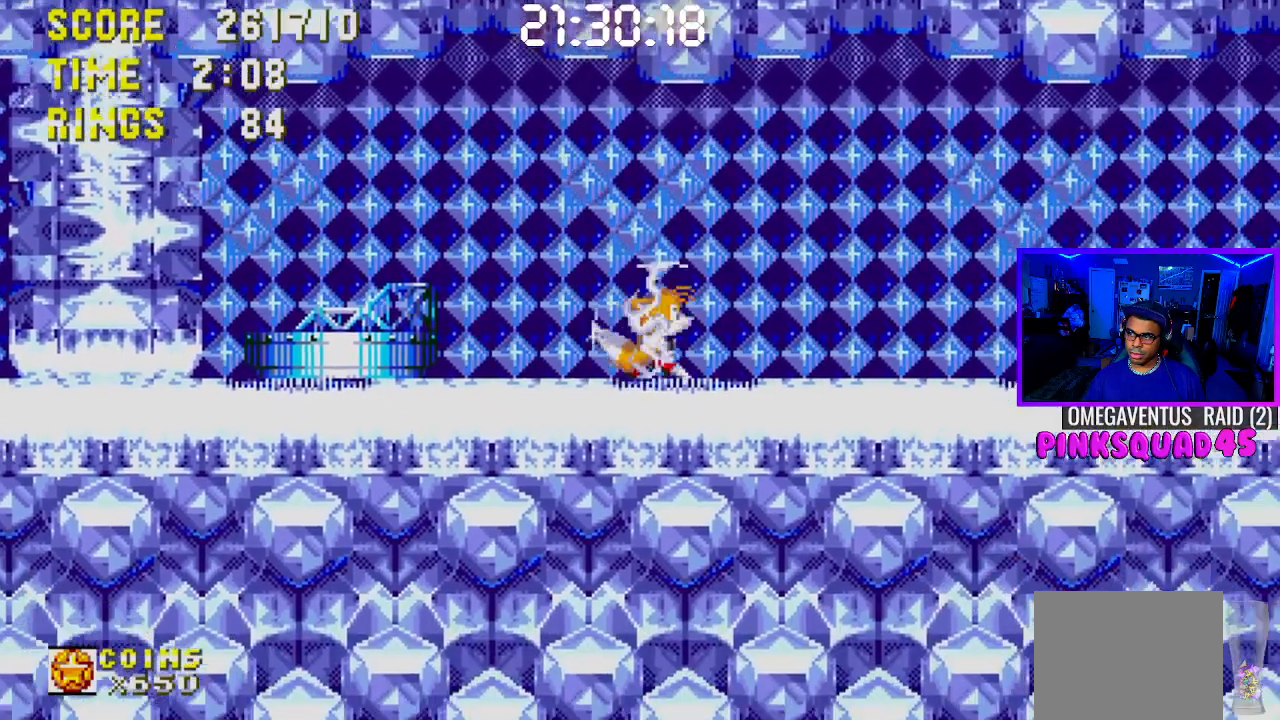
{"buttons": ["START"], "left_stick": "center", "right_stick": "center", "events": [[383, "DPAD_RIGHT", "up"], [383, "START", "down"]]}
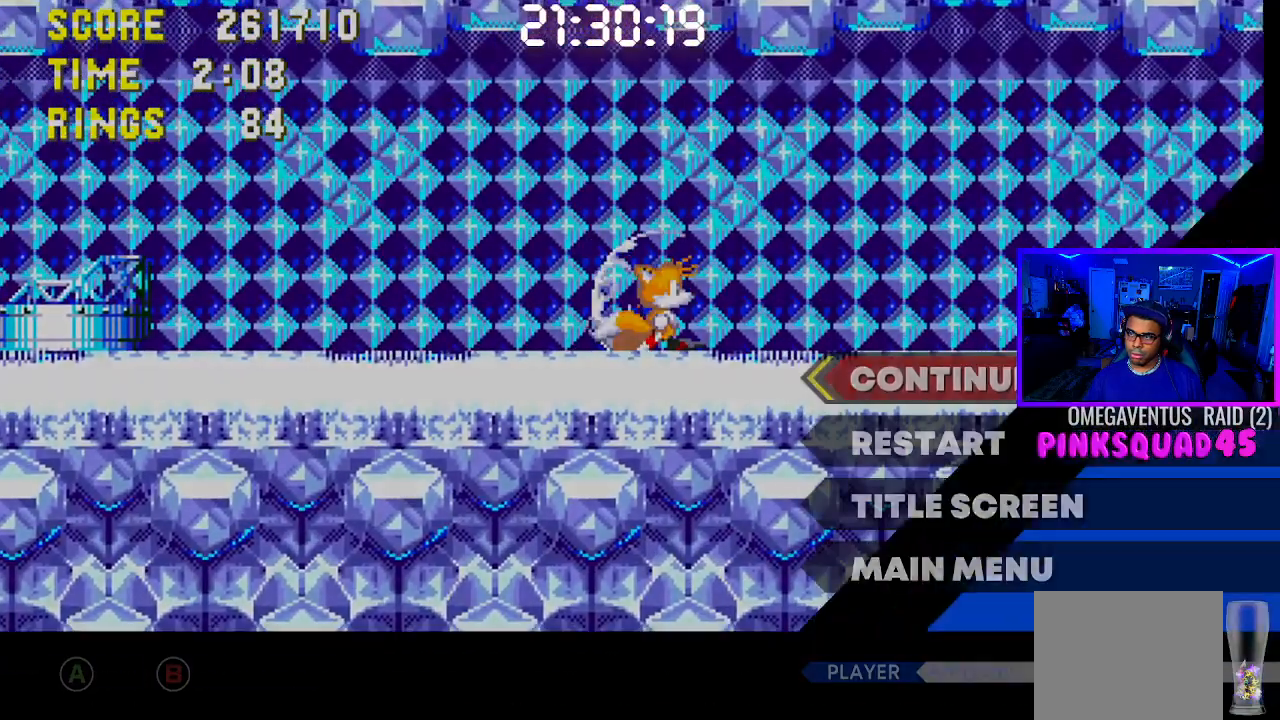
{"buttons": [], "left_stick": "center", "right_stick": "center", "events": [[50, "START", "up"]]}
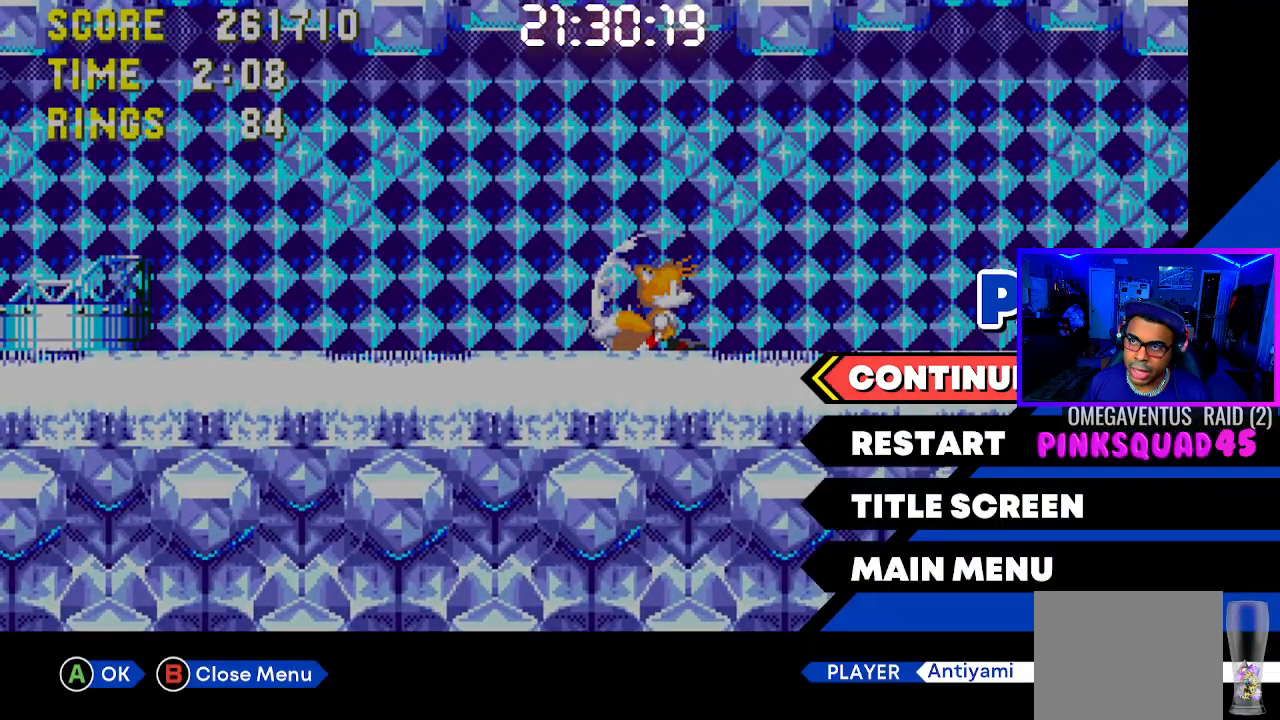
{"buttons": [], "left_stick": "center", "right_stick": "center", "events": []}
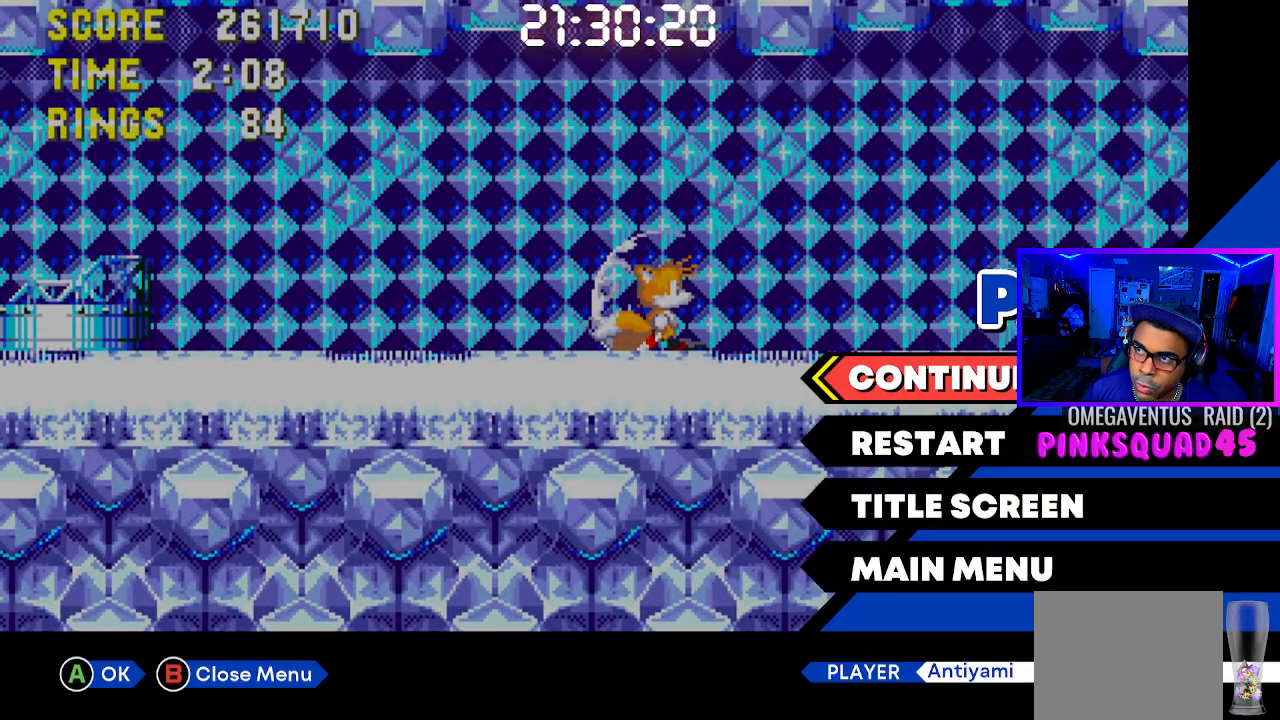
{"buttons": [], "left_stick": "center", "right_stick": "center", "events": []}
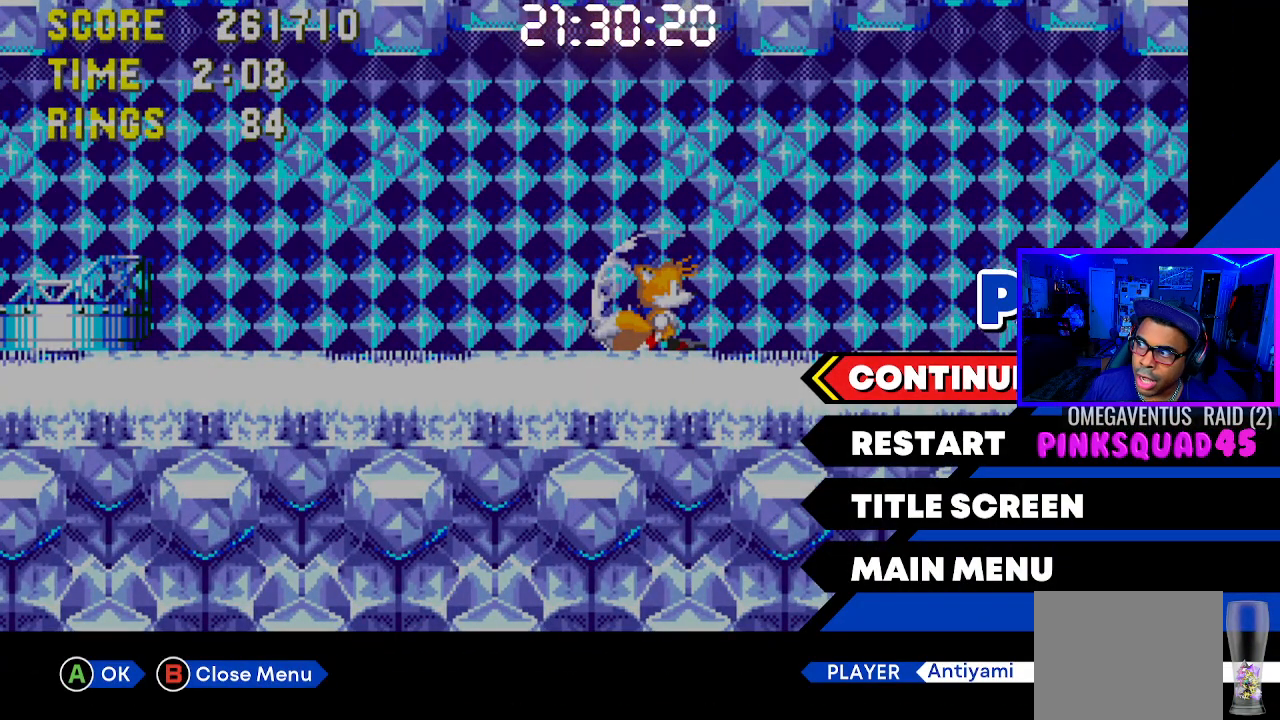
{"buttons": [], "left_stick": "center", "right_stick": "center", "events": []}
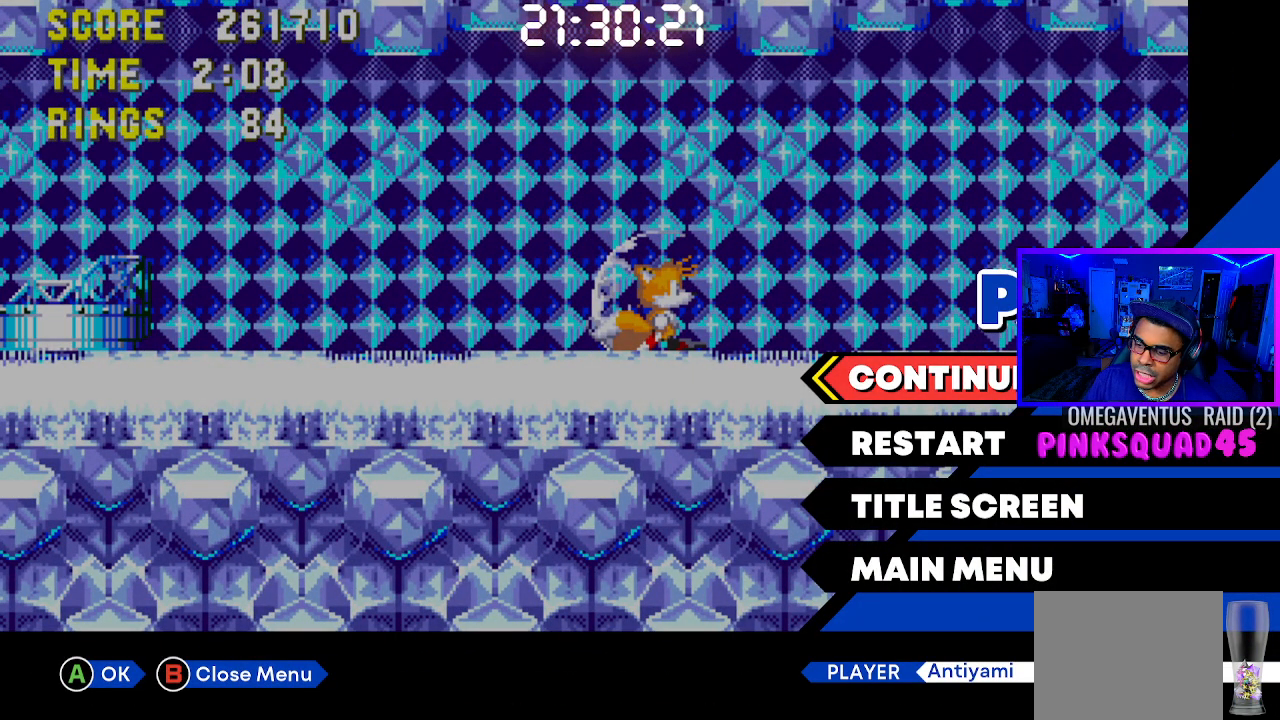
{"buttons": [], "left_stick": "center", "right_stick": "center", "events": []}
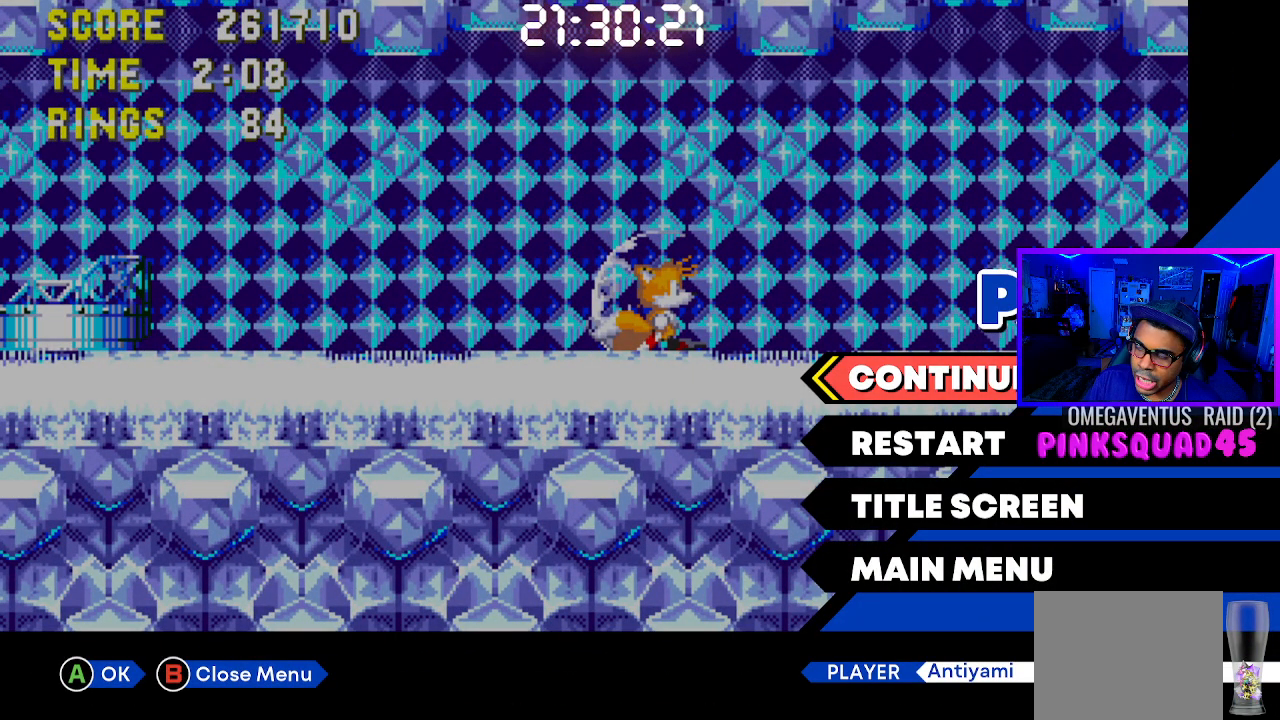
{"buttons": [], "left_stick": "center", "right_stick": "center", "events": []}
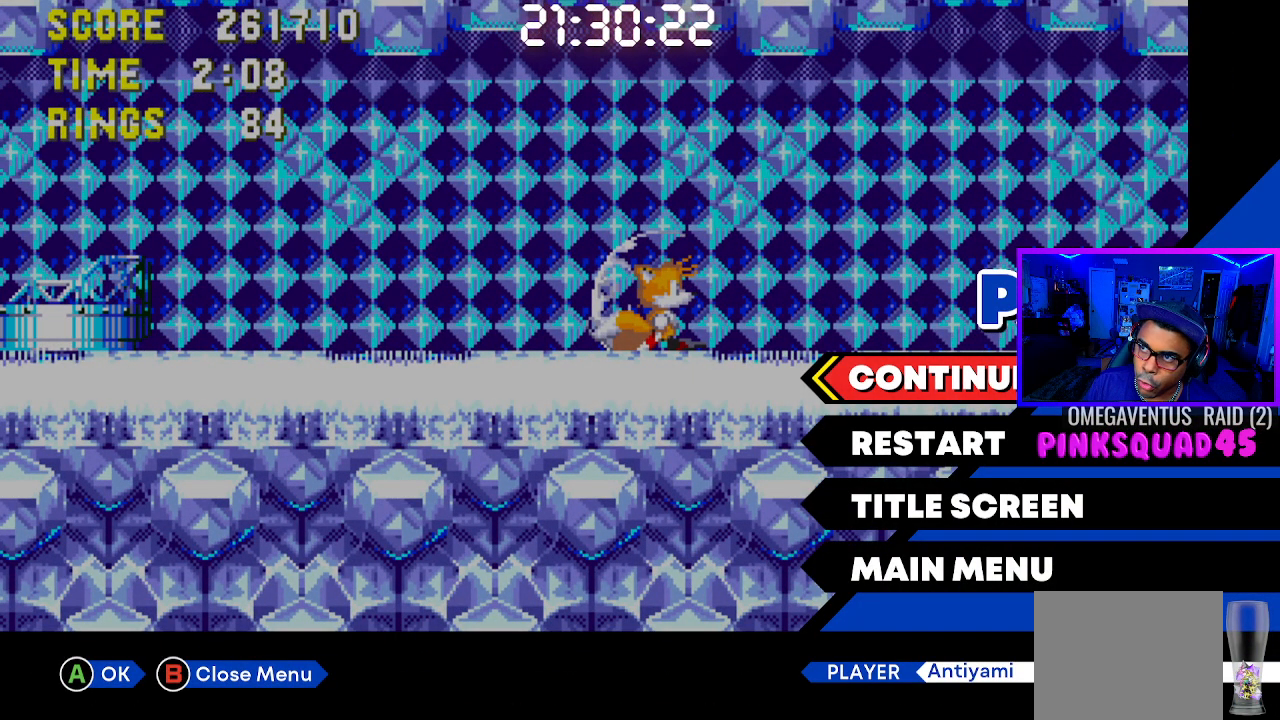
{"buttons": [], "left_stick": "center", "right_stick": "center", "events": []}
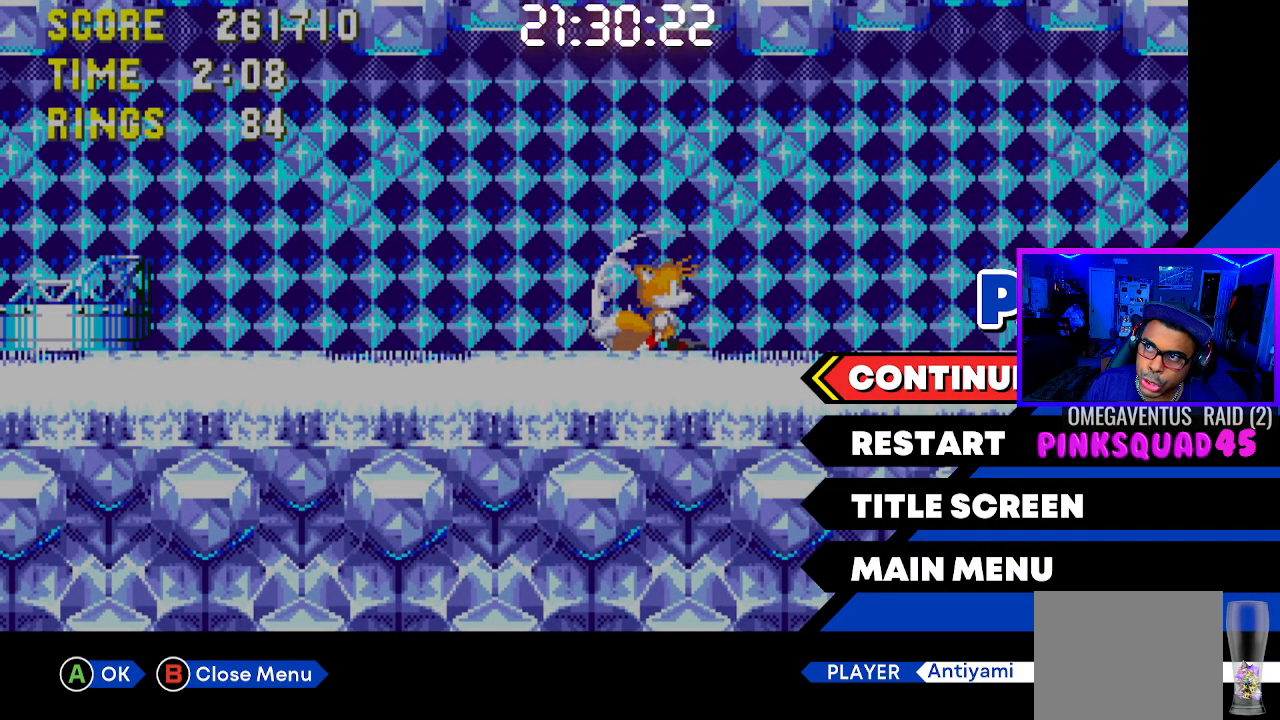
{"buttons": [], "left_stick": "center", "right_stick": "center", "events": []}
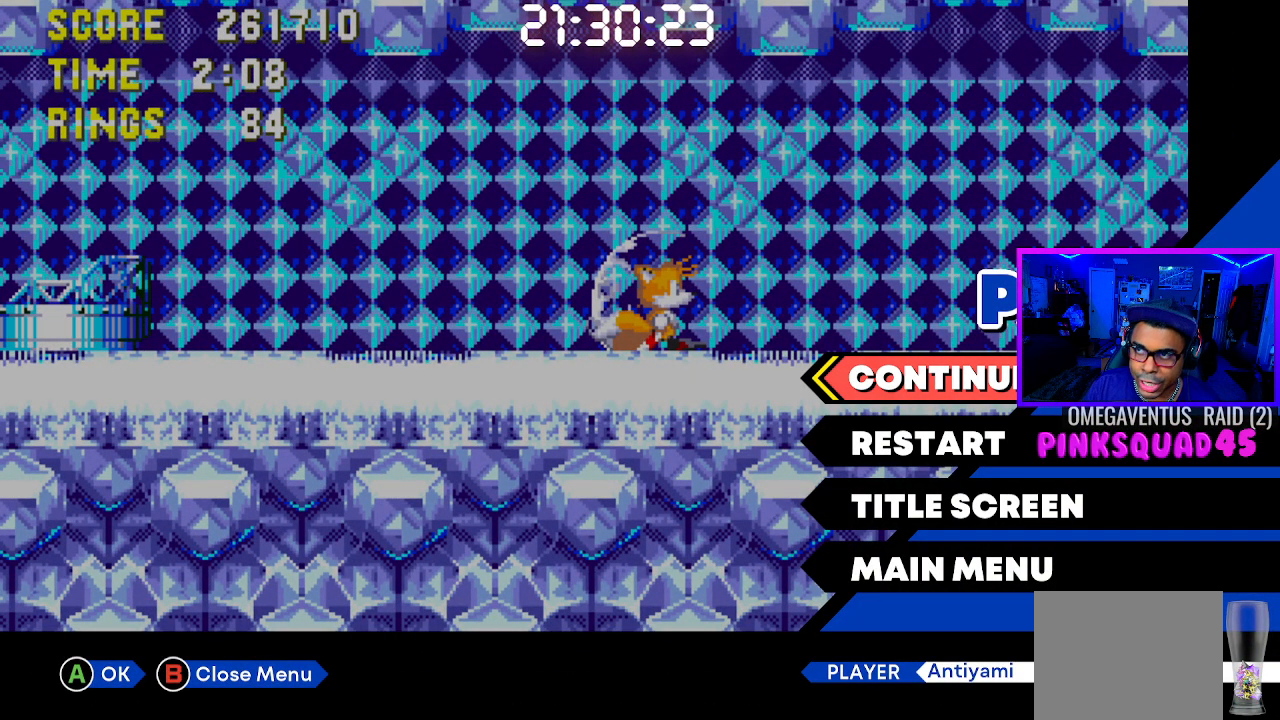
{"buttons": [], "left_stick": "center", "right_stick": "center", "events": []}
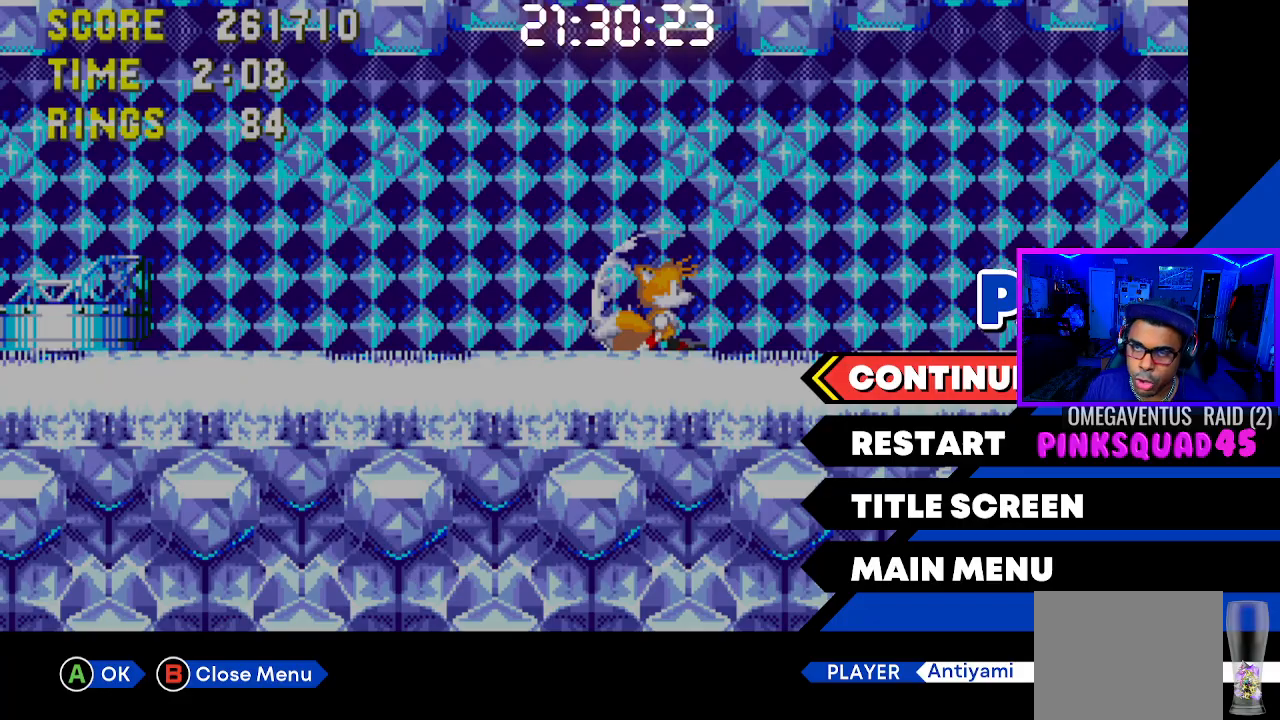
{"buttons": [], "left_stick": "center", "right_stick": "center", "events": []}
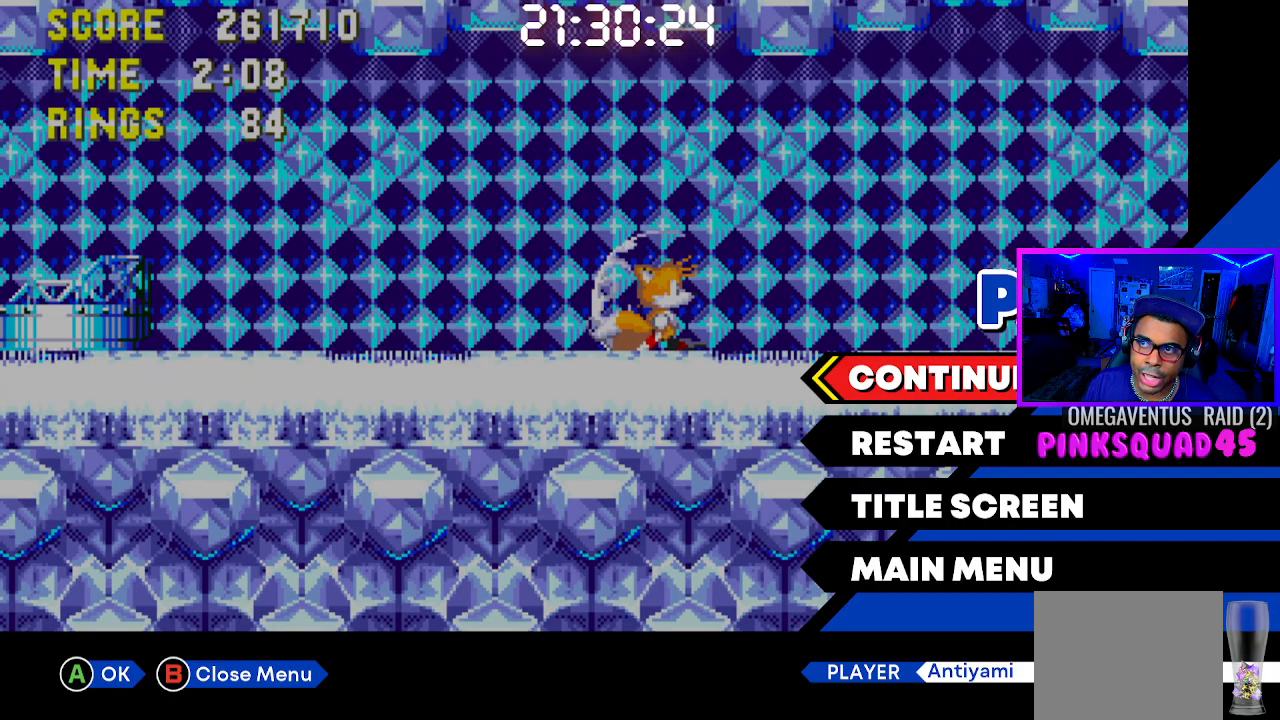
{"buttons": [], "left_stick": "center", "right_stick": "center", "events": []}
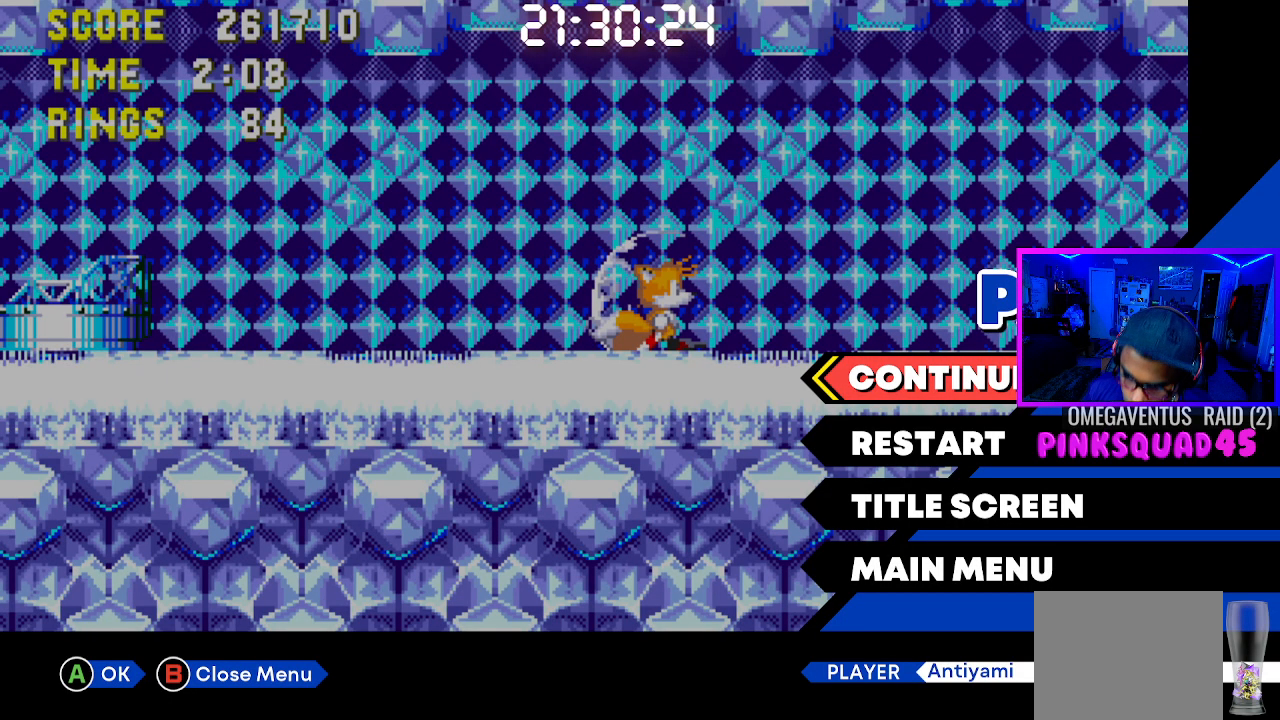
{"buttons": ["DPAD_RIGHT"], "left_stick": "center", "right_stick": "center", "events": [[283, "START", "down"], [383, "DPAD_RIGHT", "down"], [400, "START", "up"]]}
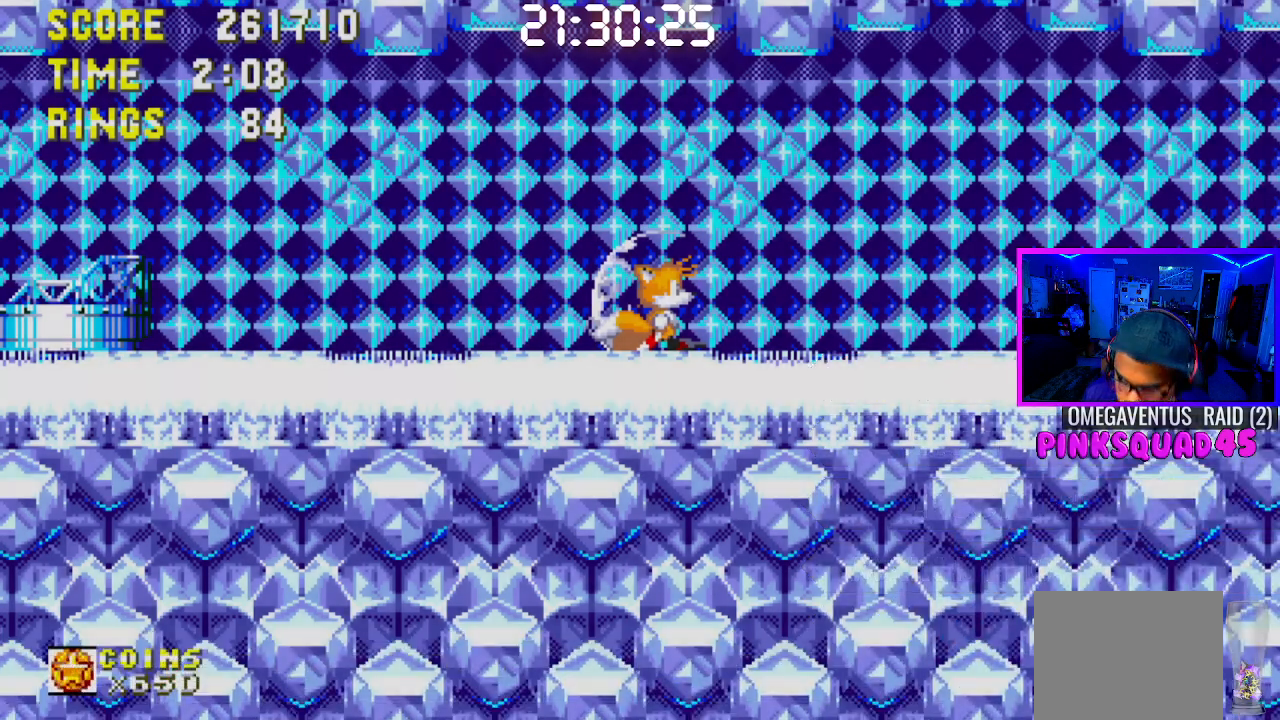
{"buttons": ["DPAD_RIGHT"], "left_stick": "center", "right_stick": "center", "events": []}
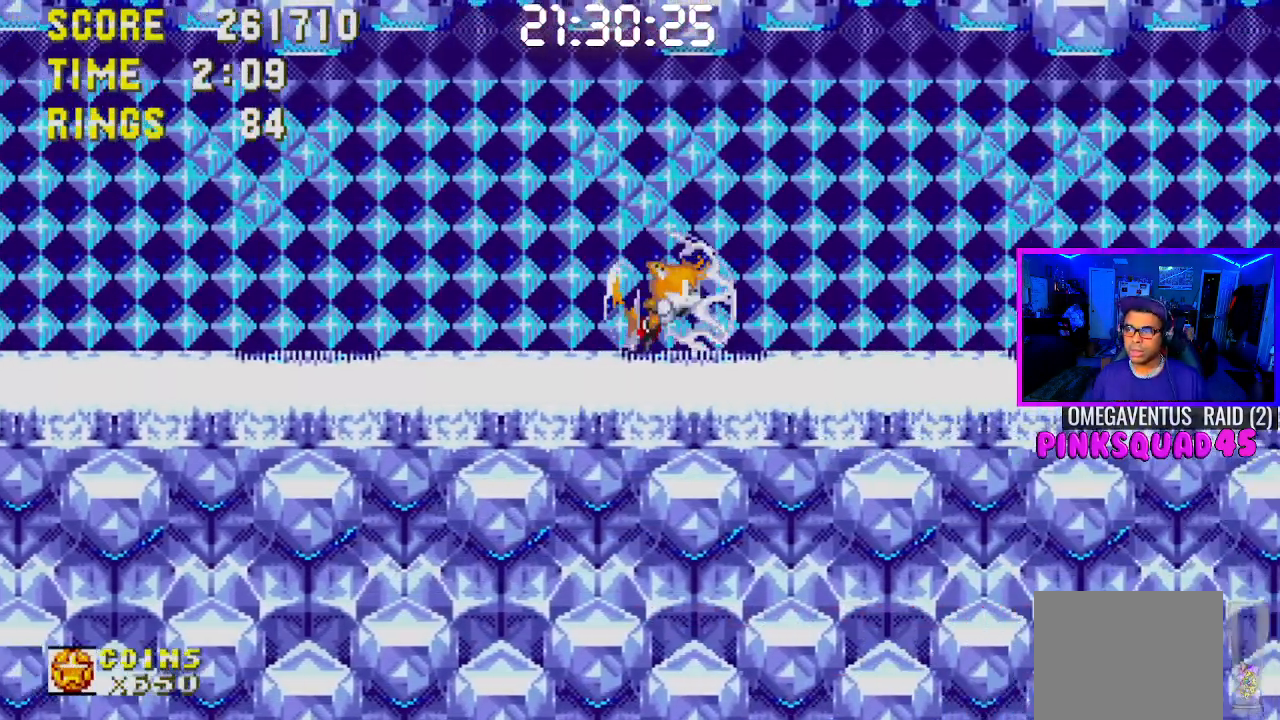
{"buttons": ["DPAD_RIGHT"], "left_stick": "center", "right_stick": "center", "events": []}
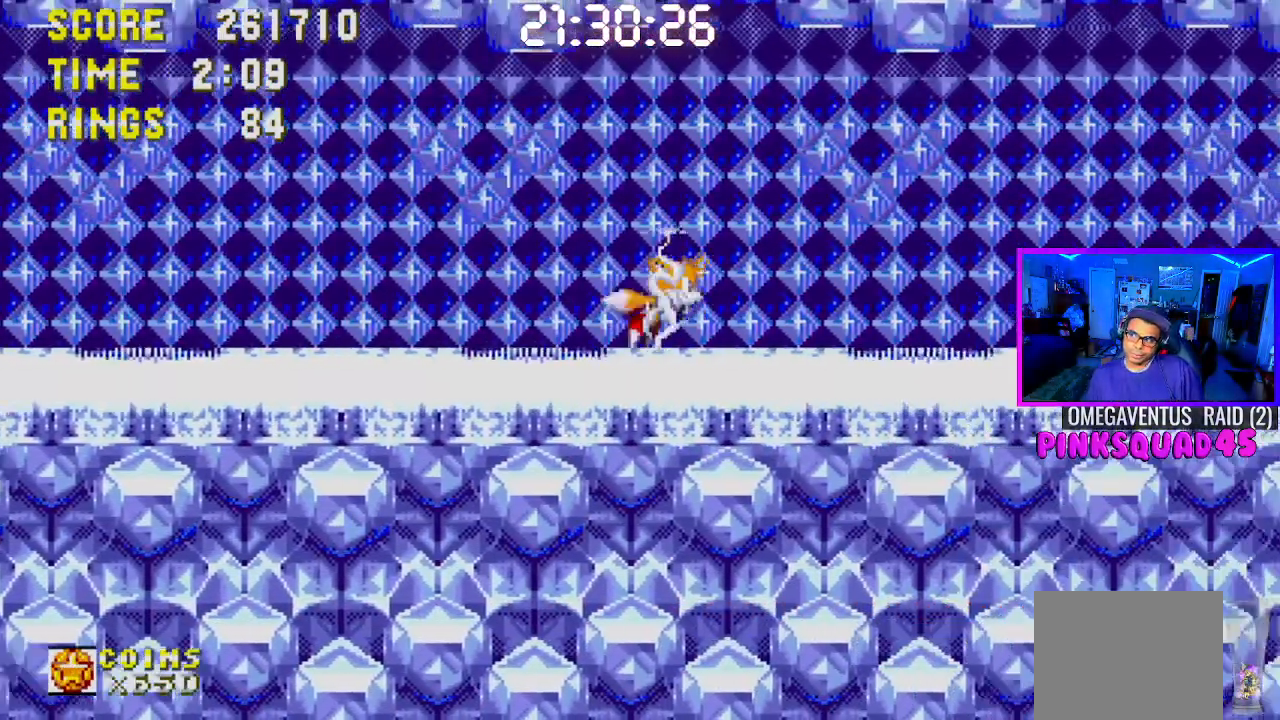
{"buttons": ["DPAD_RIGHT"], "left_stick": "center", "right_stick": "center", "events": []}
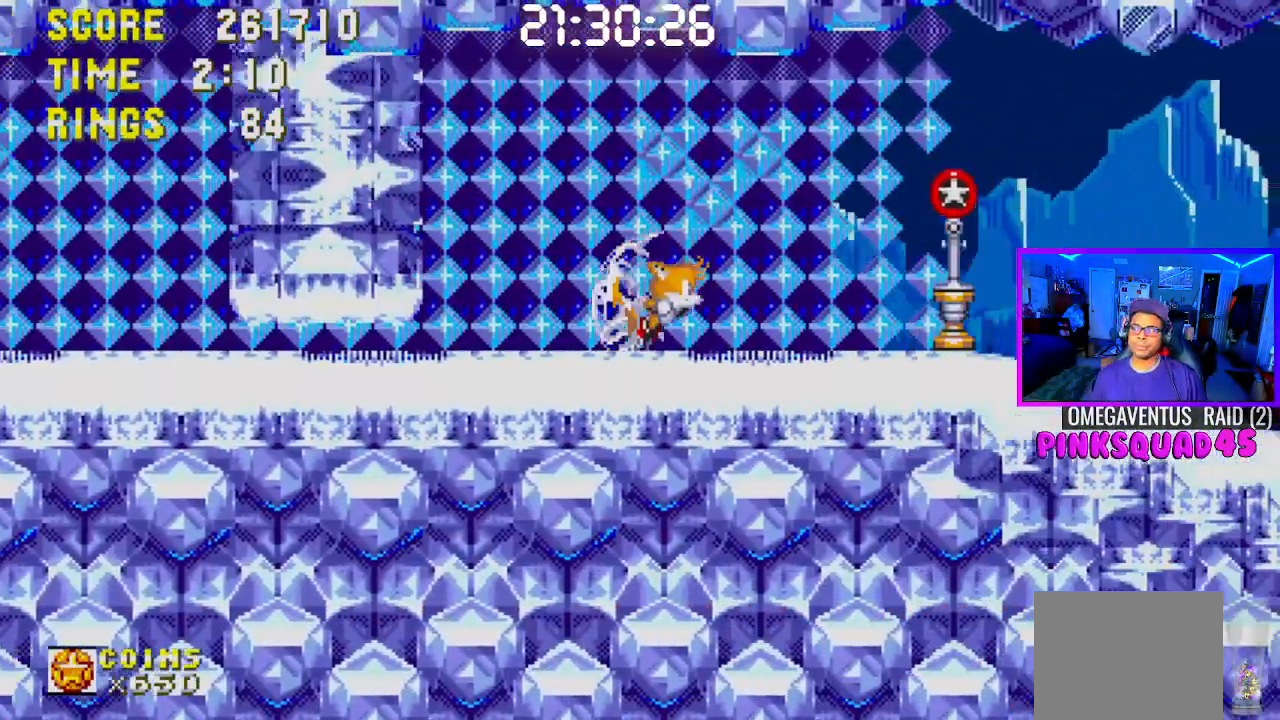
{"buttons": ["DPAD_RIGHT"], "left_stick": "center", "right_stick": "center", "events": []}
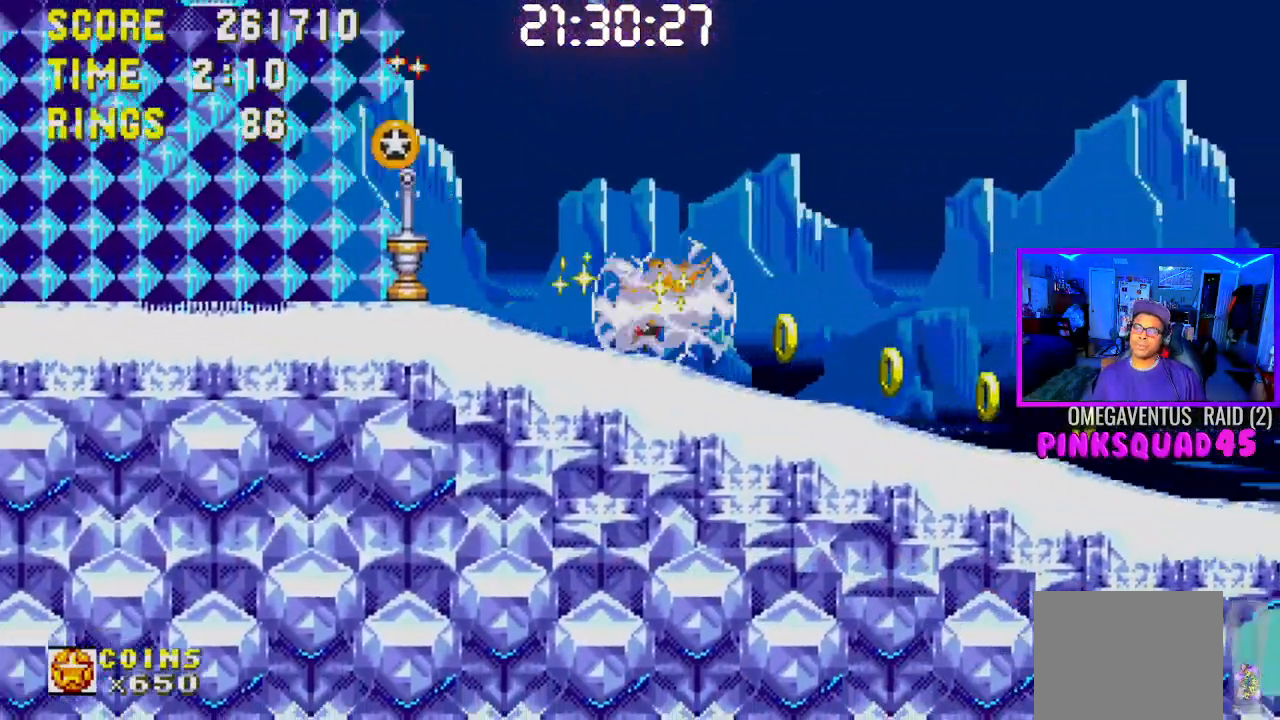
{"buttons": ["DPAD_RIGHT"], "left_stick": "center", "right_stick": "center", "events": []}
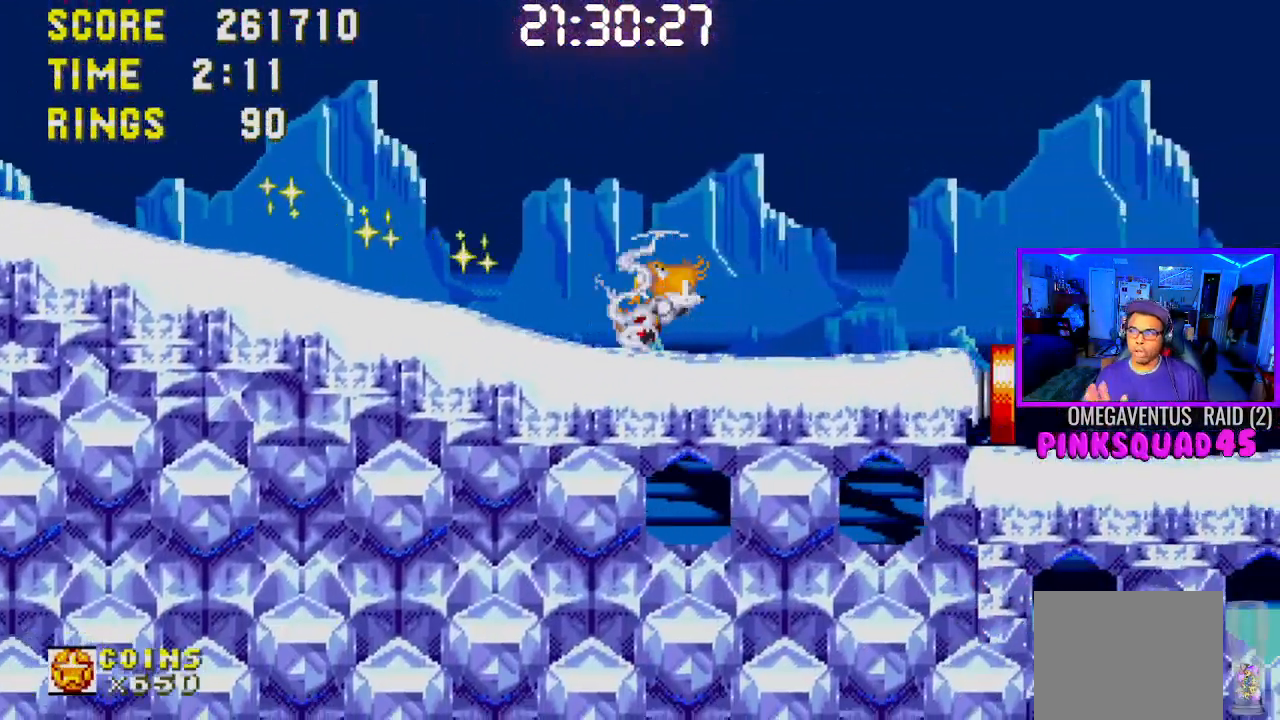
{"buttons": ["DPAD_LEFT"], "left_stick": "center", "right_stick": "center", "events": [[267, "DPAD_RIGHT", "up"], [333, "DPAD_LEFT", "down"]]}
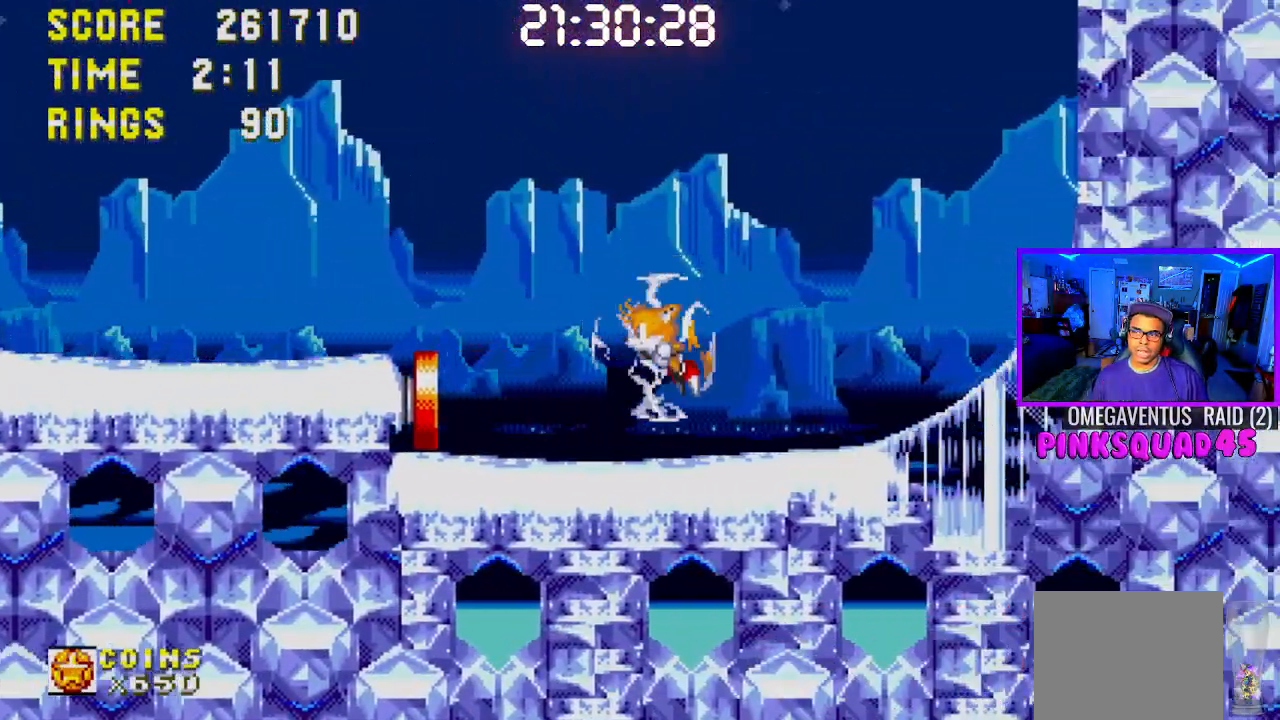
{"buttons": [], "left_stick": "center", "right_stick": "center", "events": [[300, "DPAD_LEFT", "up"]]}
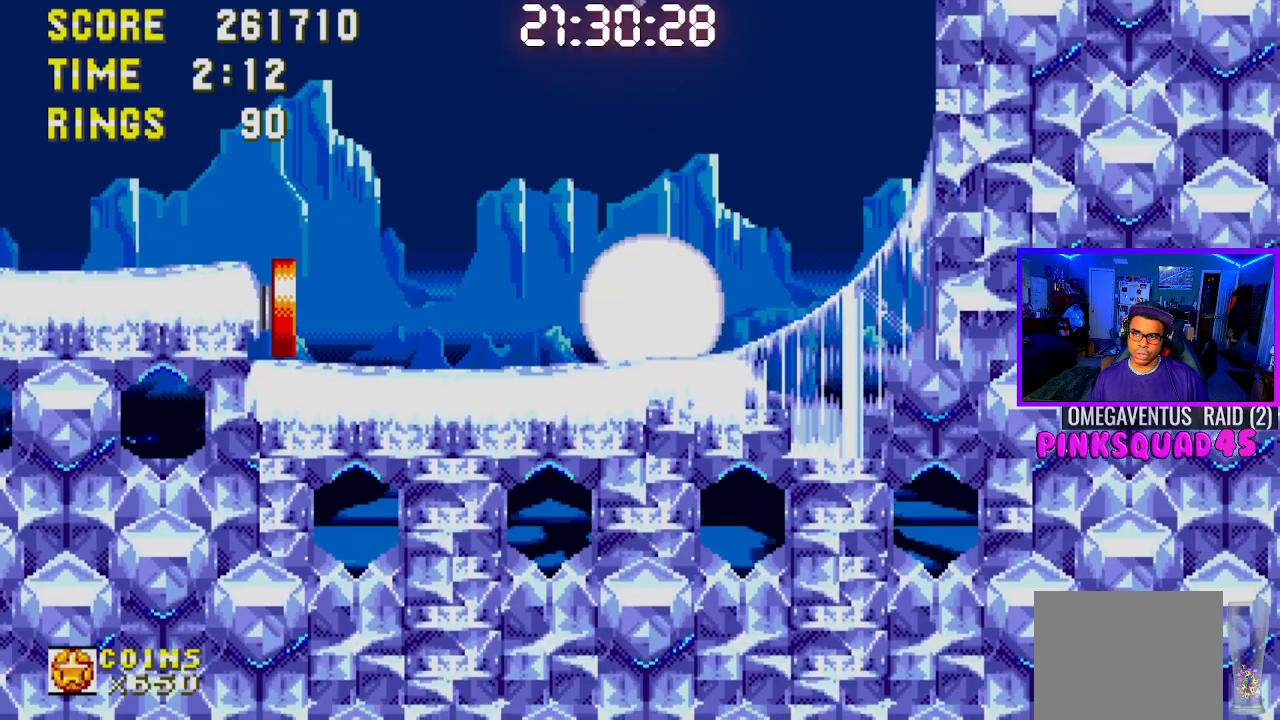
{"buttons": ["DPAD_DOWN"], "left_stick": "center", "right_stick": "center", "events": [[50, "DPAD_DOWN", "down"], [117, "CROSS", "down"], [167, "CROSS", "up"], [167, "DPAD_DOWN", "up"], [383, "DPAD_DOWN", "down"]]}
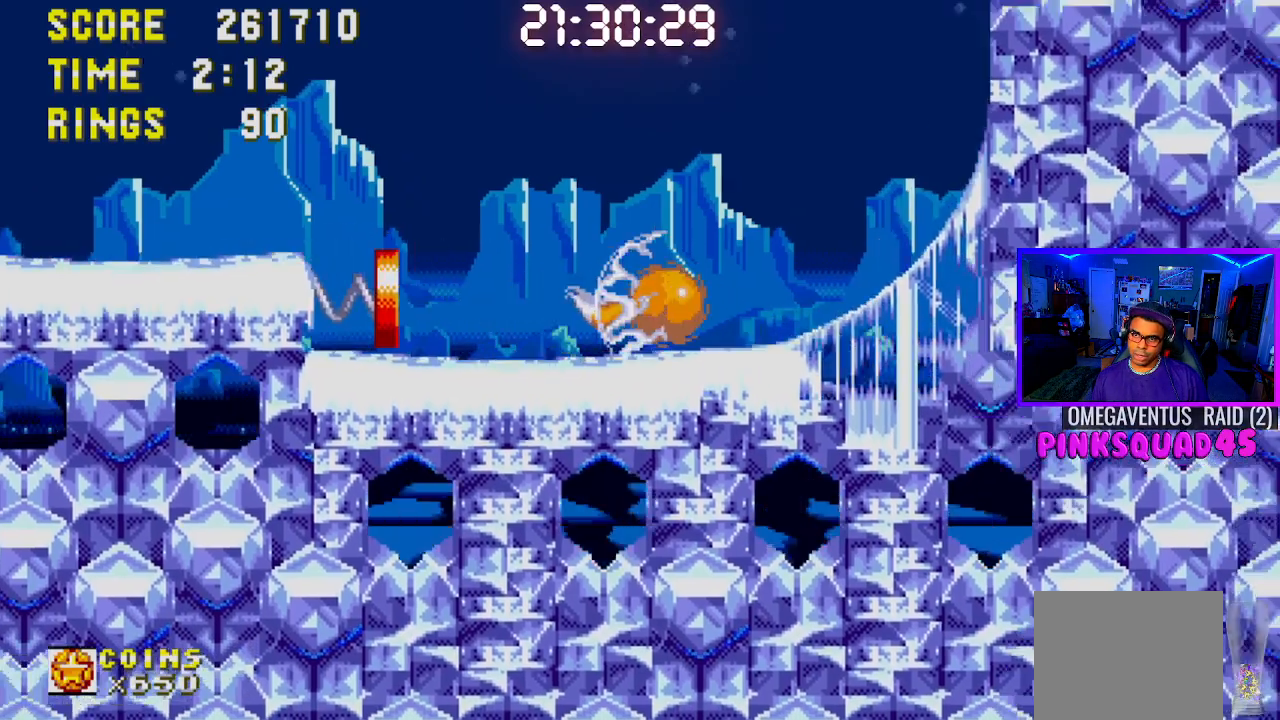
{"buttons": [], "left_stick": "center", "right_stick": "center", "events": [[400, "DPAD_DOWN", "up"], [400, "DPAD_RIGHT", "down"], [417, "DPAD_RIGHT", "up"]]}
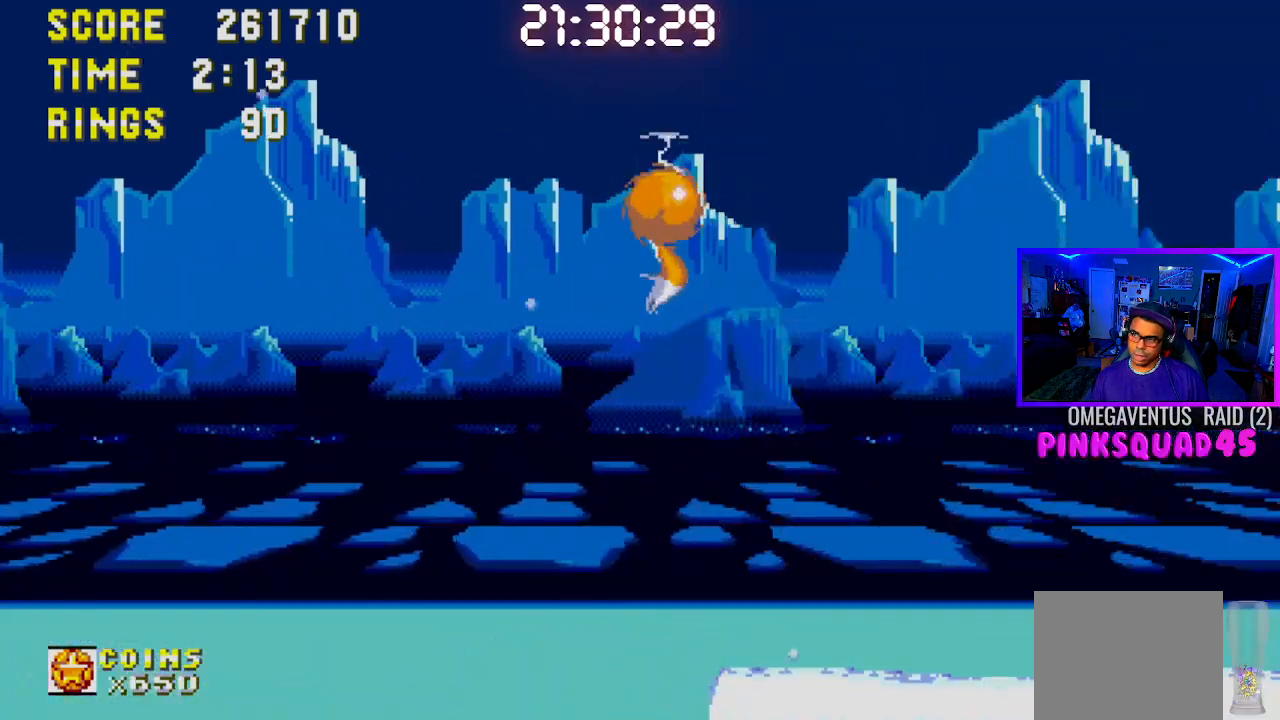
{"buttons": [], "left_stick": "center", "right_stick": "center", "events": [[50, "DPAD_RIGHT", "down"], [233, "DPAD_RIGHT", "up"]]}
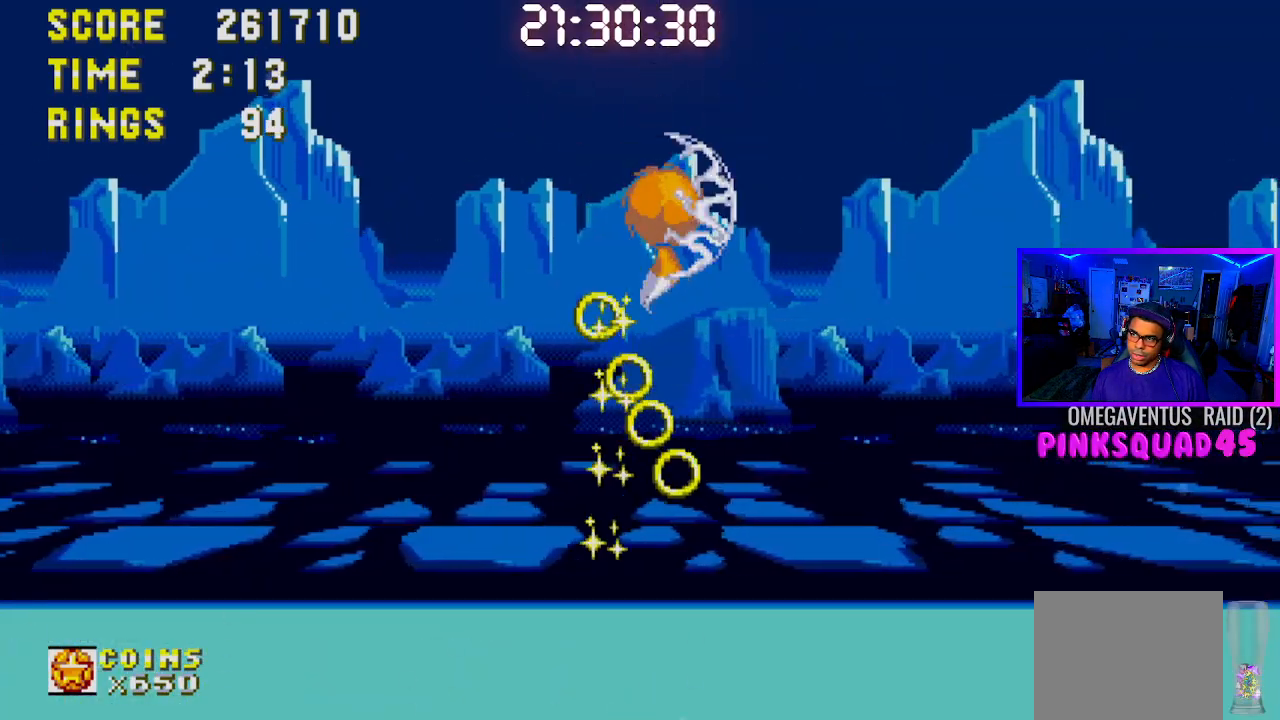
{"buttons": ["DPAD_RIGHT"], "left_stick": "center", "right_stick": "center", "events": [[183, "DPAD_RIGHT", "down"]]}
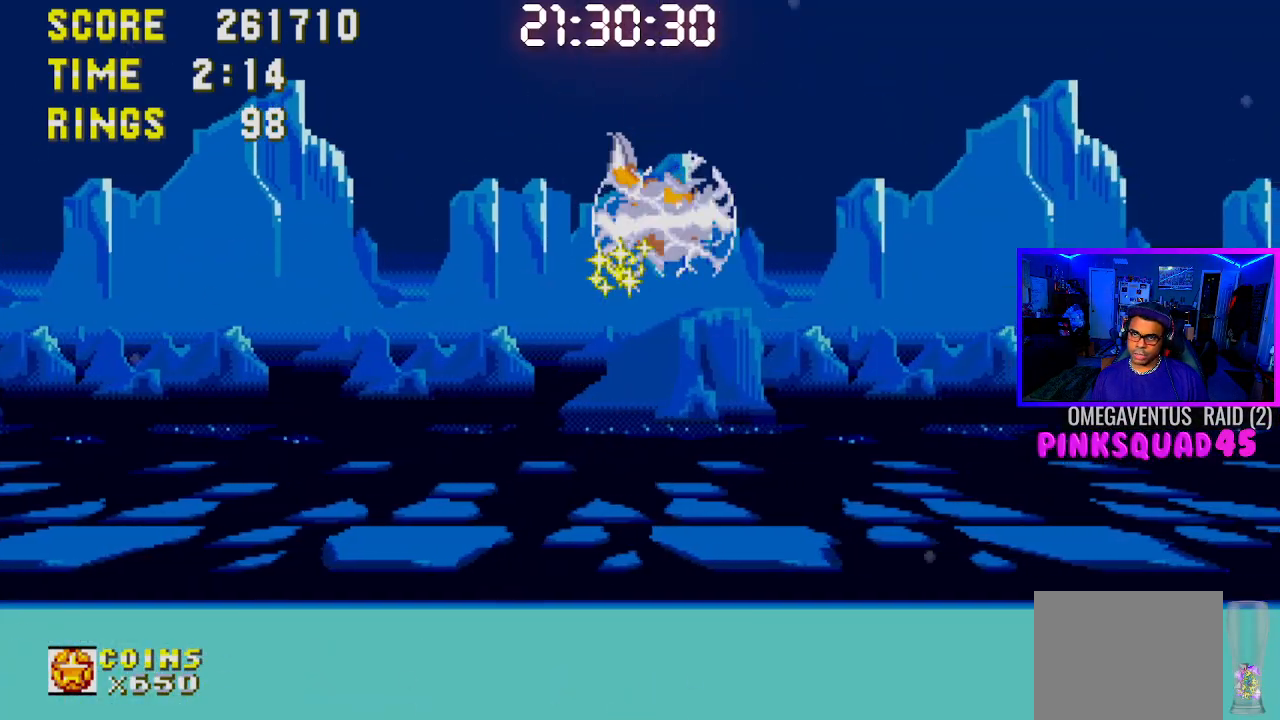
{"buttons": ["DPAD_RIGHT"], "left_stick": "center", "right_stick": "center", "events": []}
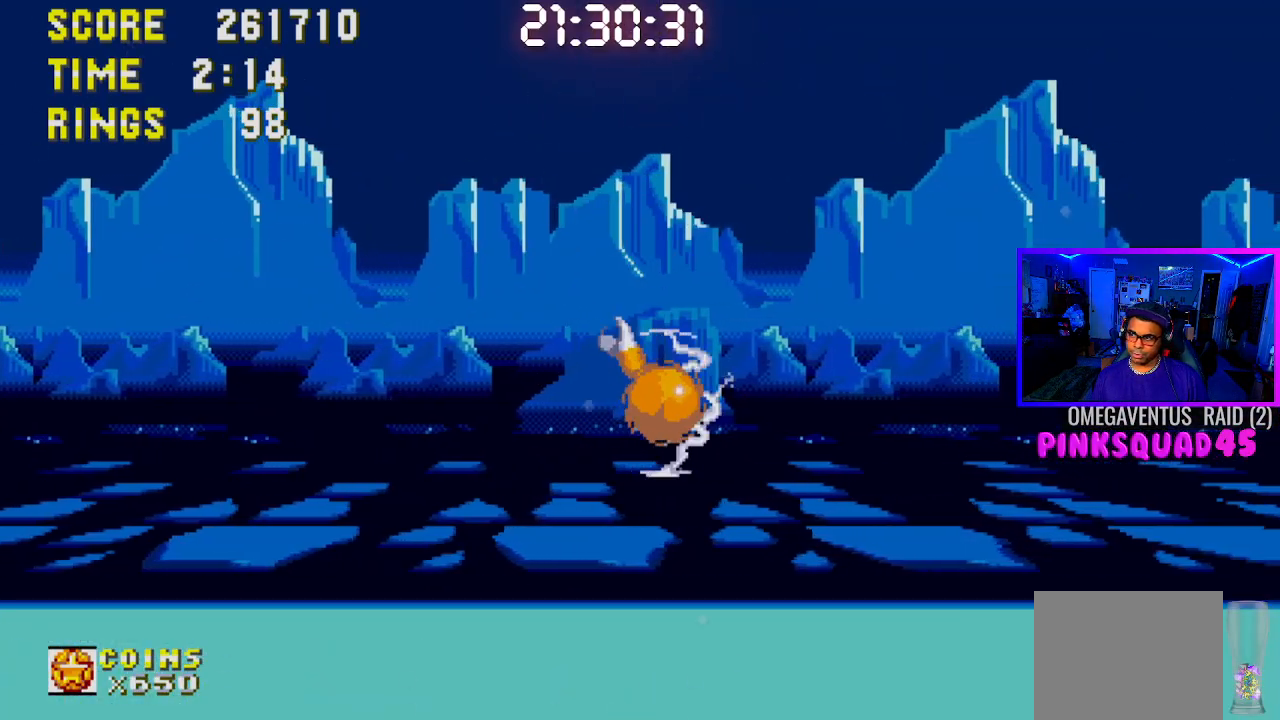
{"buttons": ["DPAD_RIGHT"], "left_stick": "center", "right_stick": "center", "events": []}
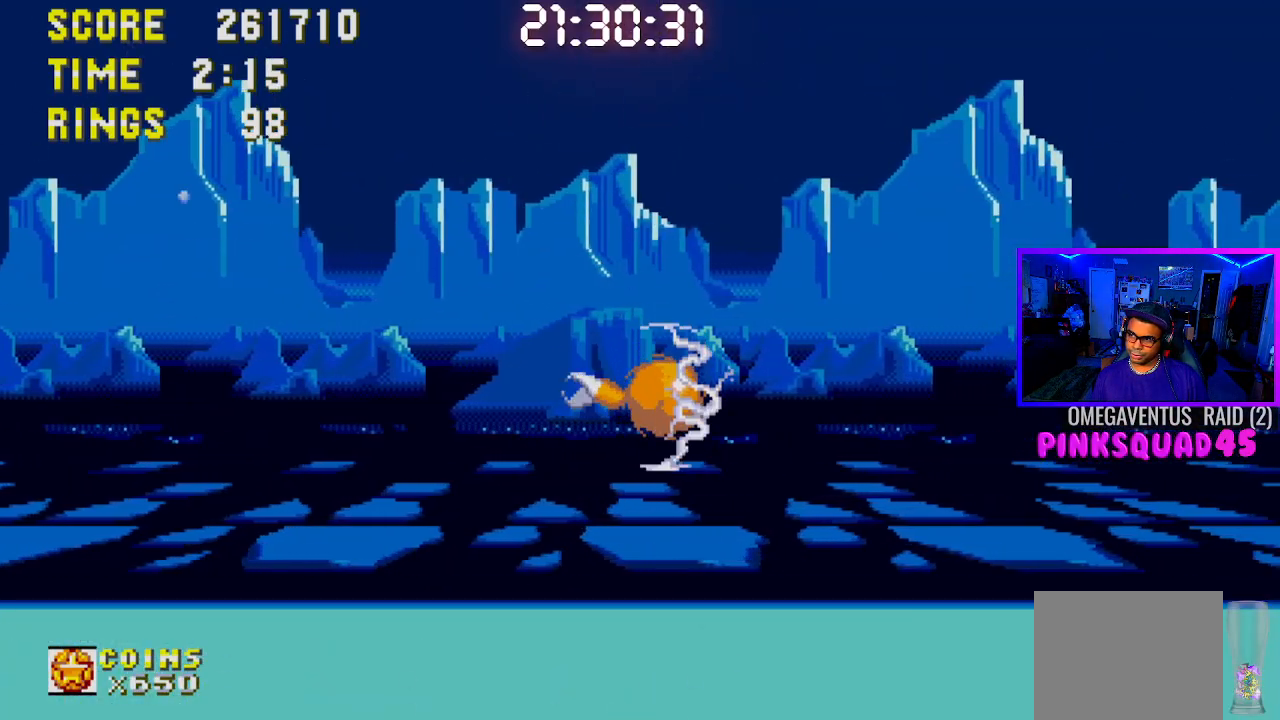
{"buttons": ["DPAD_RIGHT"], "left_stick": "center", "right_stick": "center", "events": []}
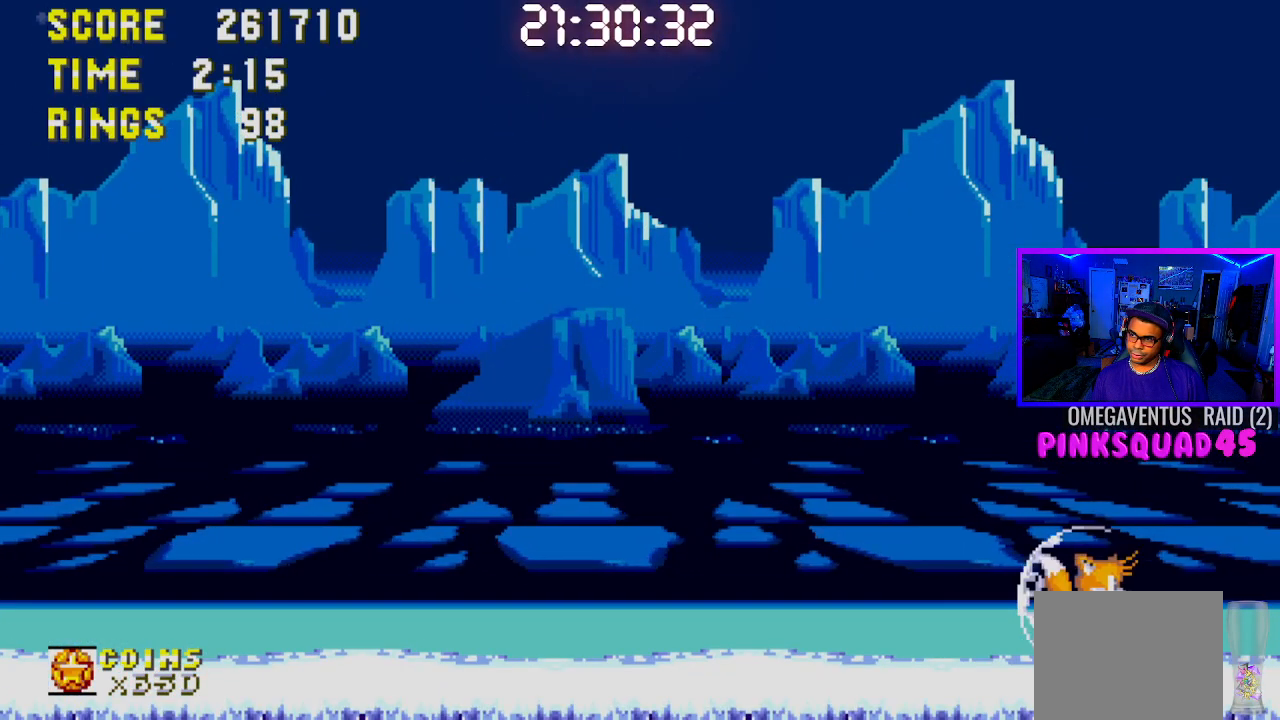
{"buttons": ["DPAD_LEFT"], "left_stick": "center", "right_stick": "center", "events": [[200, "DPAD_RIGHT", "up"], [300, "DPAD_LEFT", "down"]]}
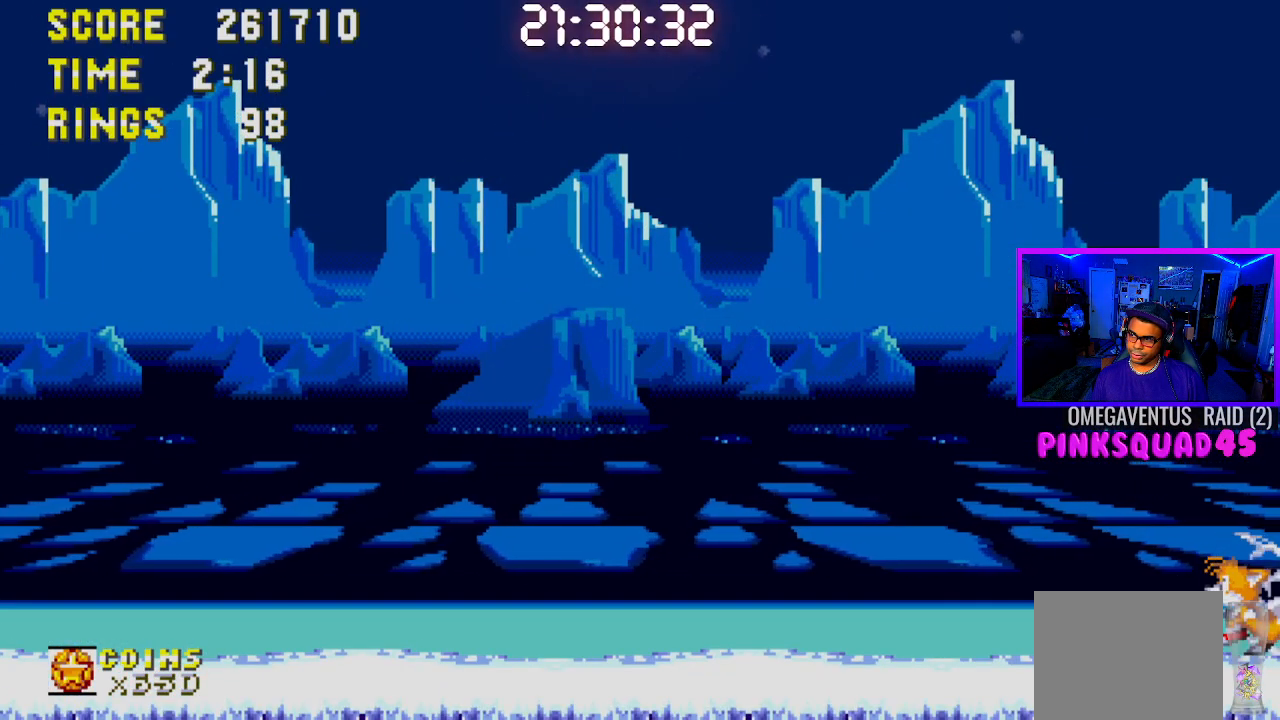
{"buttons": ["DPAD_LEFT"], "left_stick": "center", "right_stick": "center", "events": []}